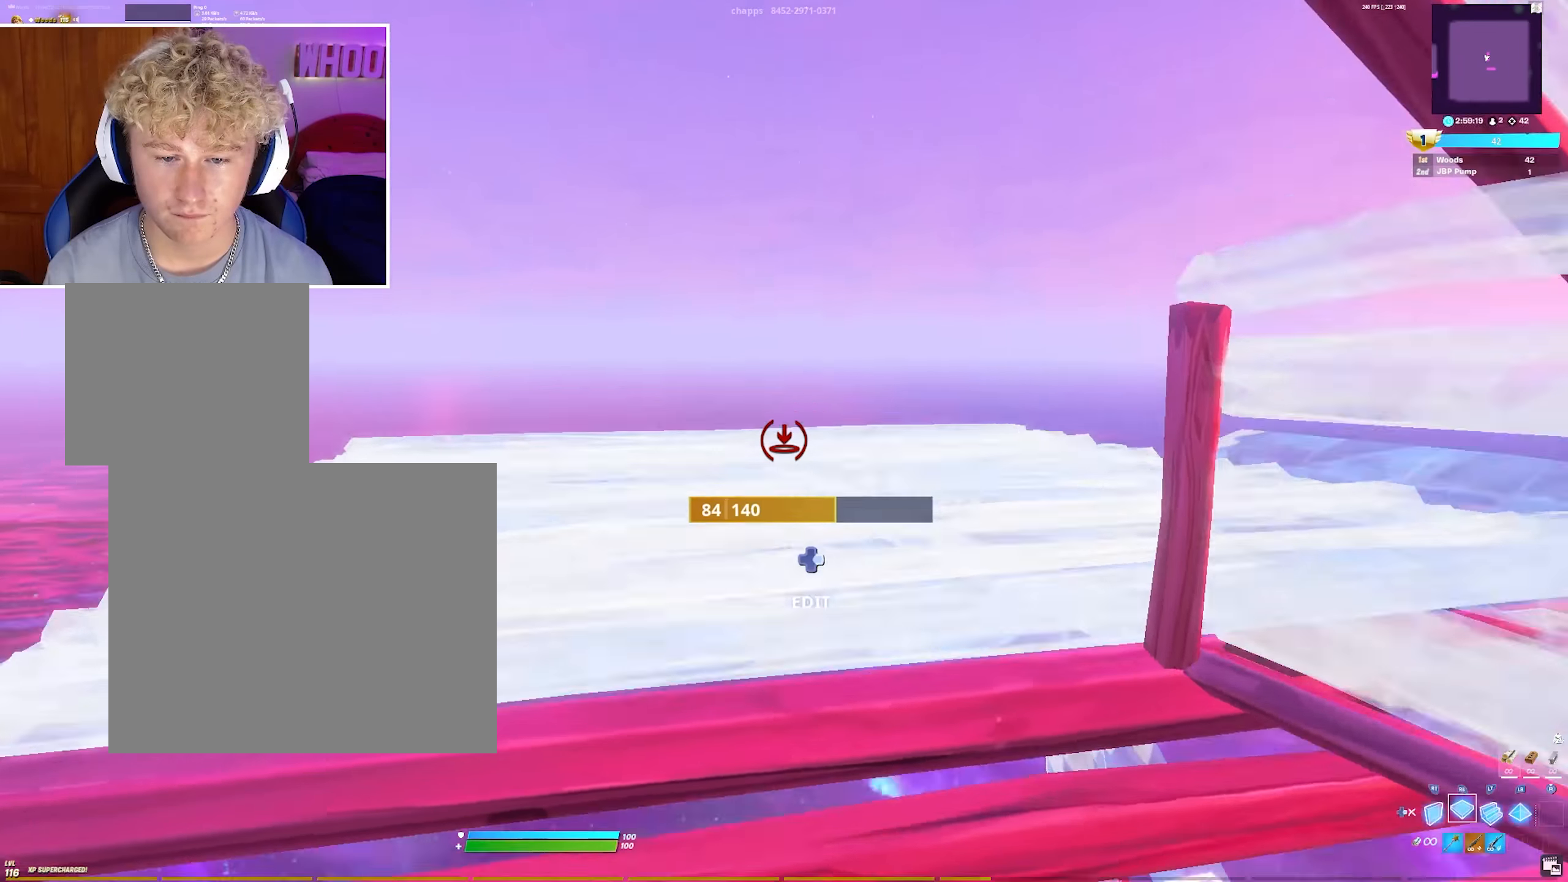
Gameplay with a controller (PlayStation layout); each line is a JSON object with the inputs held at the frame after it. "events" lists button and stick changes between this image and that frame as [ms after this image, input, new state], when the widget could be followed in between.
{"buttons": ["L2"], "left_stick": "up", "right_stick": "center", "events": [[17, "R1", "up"], [83, "R2", "down"], [167, "right_stick", "right"], [283, "CROSS", "down"], [317, "right_stick", "center"], [350, "R2", "up"], [417, "CROSS", "up"], [450, "L2", "down"]]}
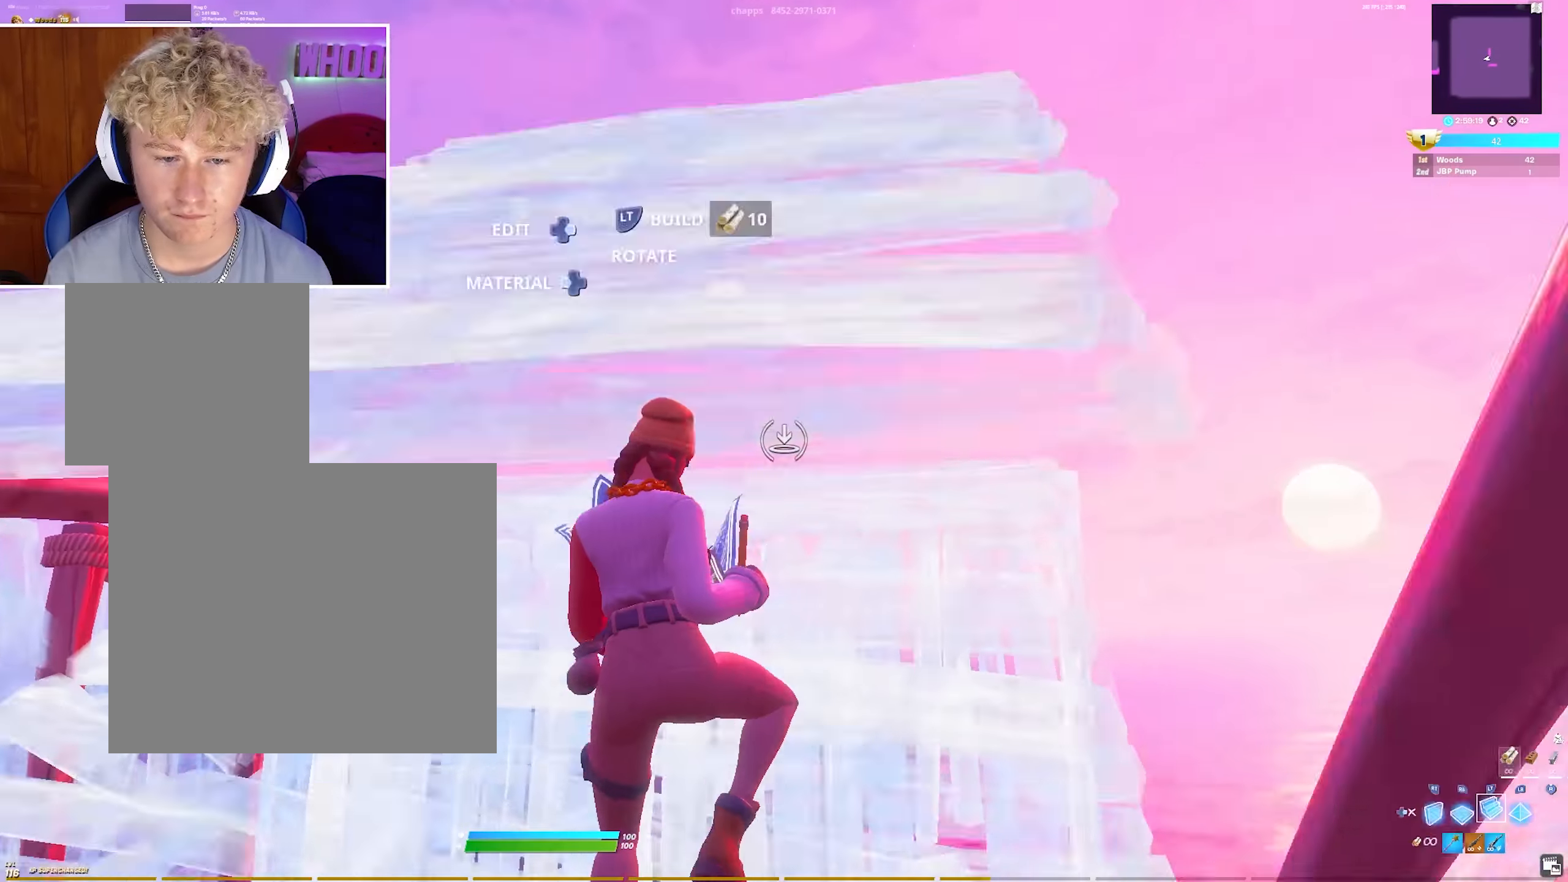
{"buttons": [], "left_stick": "up-left", "right_stick": "center", "events": [[233, "L2", "up"], [250, "left_stick", "up-left"]]}
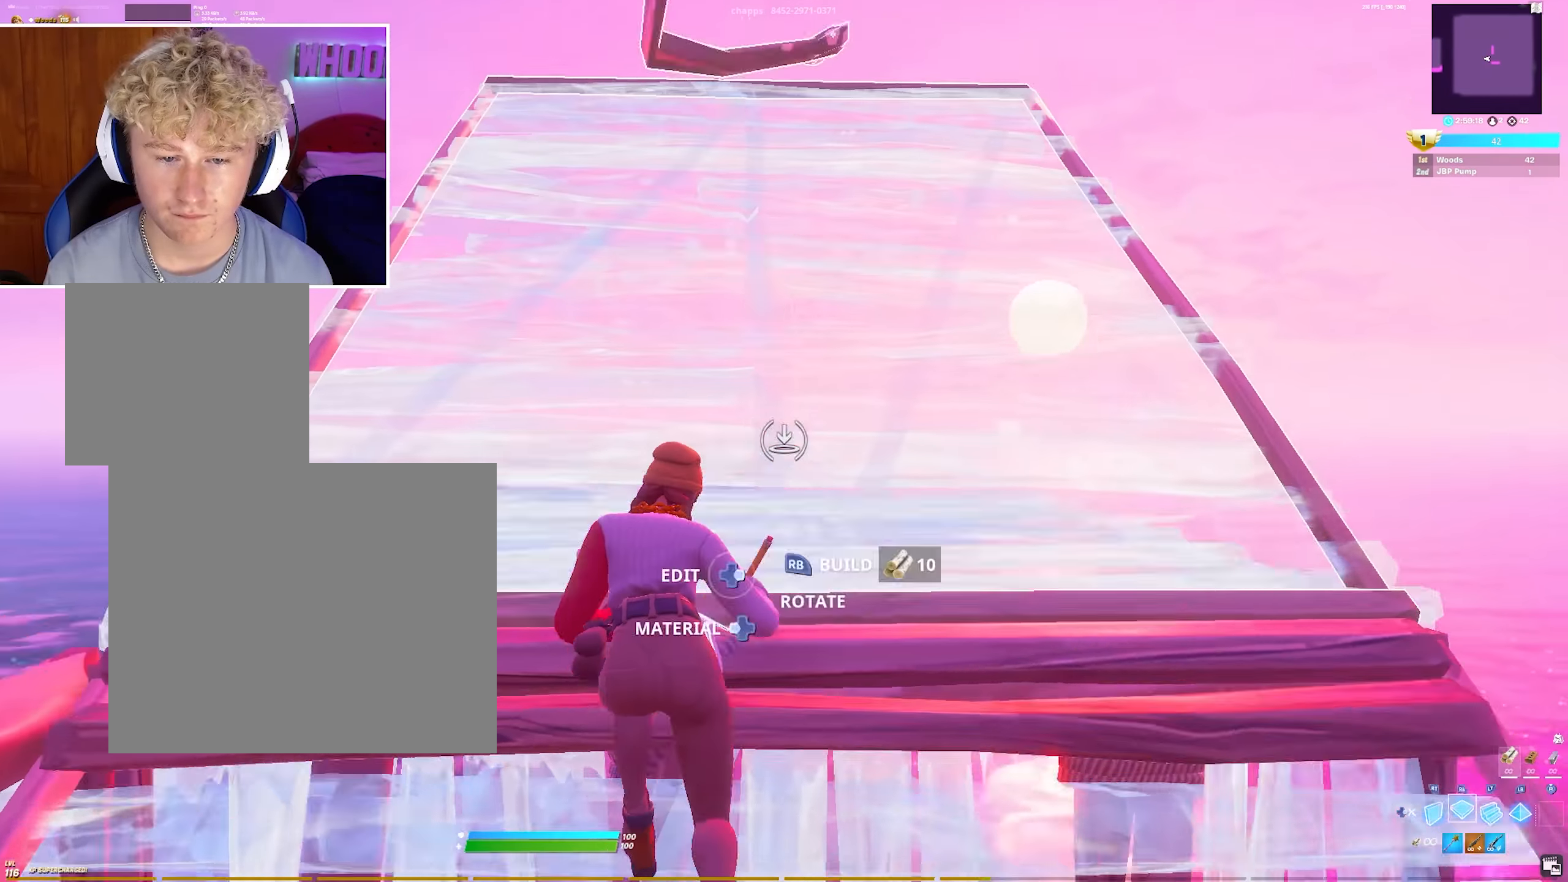
{"buttons": [], "left_stick": "up-left", "right_stick": "center", "events": [[17, "R1", "down"], [117, "R1", "up"]]}
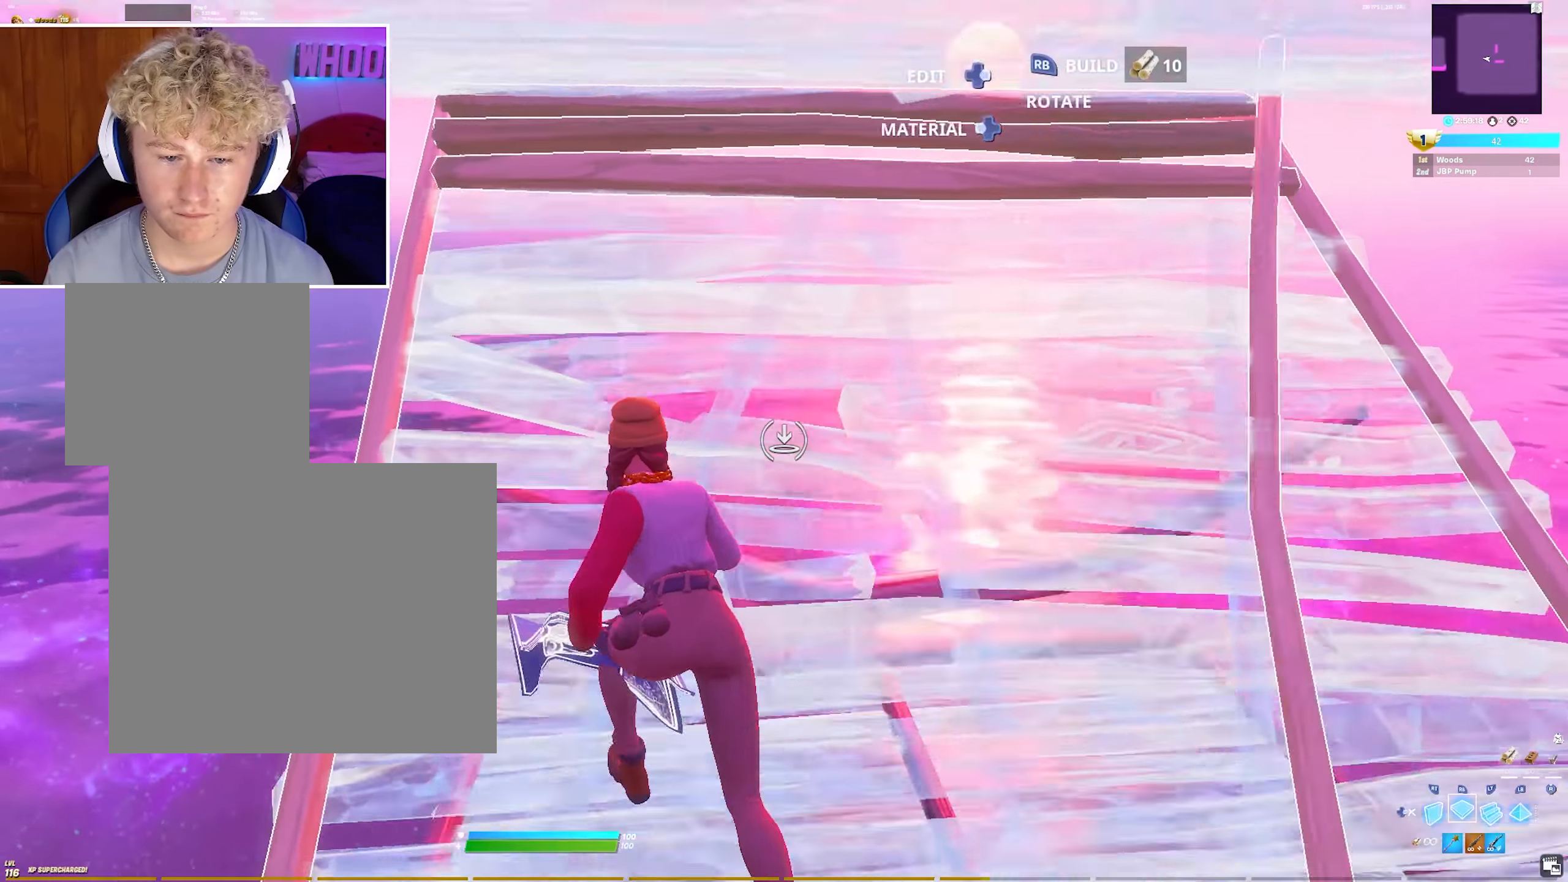
{"buttons": ["R1"], "left_stick": "up", "right_stick": "center", "events": [[17, "left_stick", "center"], [100, "right_stick", "right"], [117, "R2", "down"], [167, "CROSS", "down"], [217, "right_stick", "up"], [267, "left_stick", "up-right"], [283, "CROSS", "up"], [317, "right_stick", "down"], [367, "R2", "up"], [450, "R1", "down"], [450, "right_stick", "center"], [467, "left_stick", "up"]]}
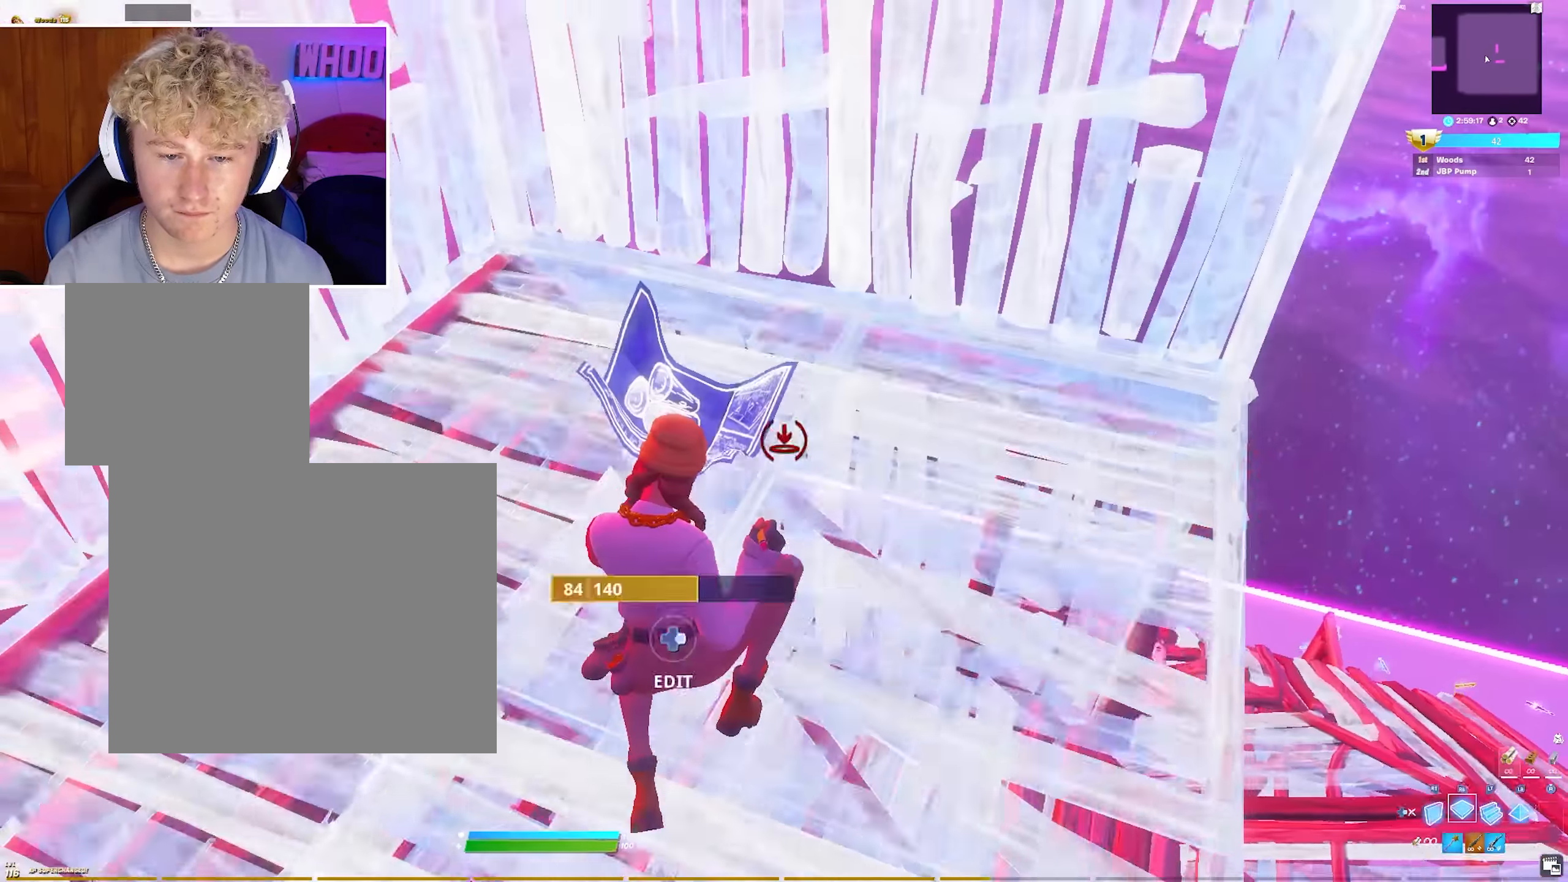
{"buttons": [], "left_stick": "up-right", "right_stick": "center", "events": [[50, "R1", "up"], [183, "L2", "down"], [233, "L2", "up"], [333, "left_stick", "up-right"]]}
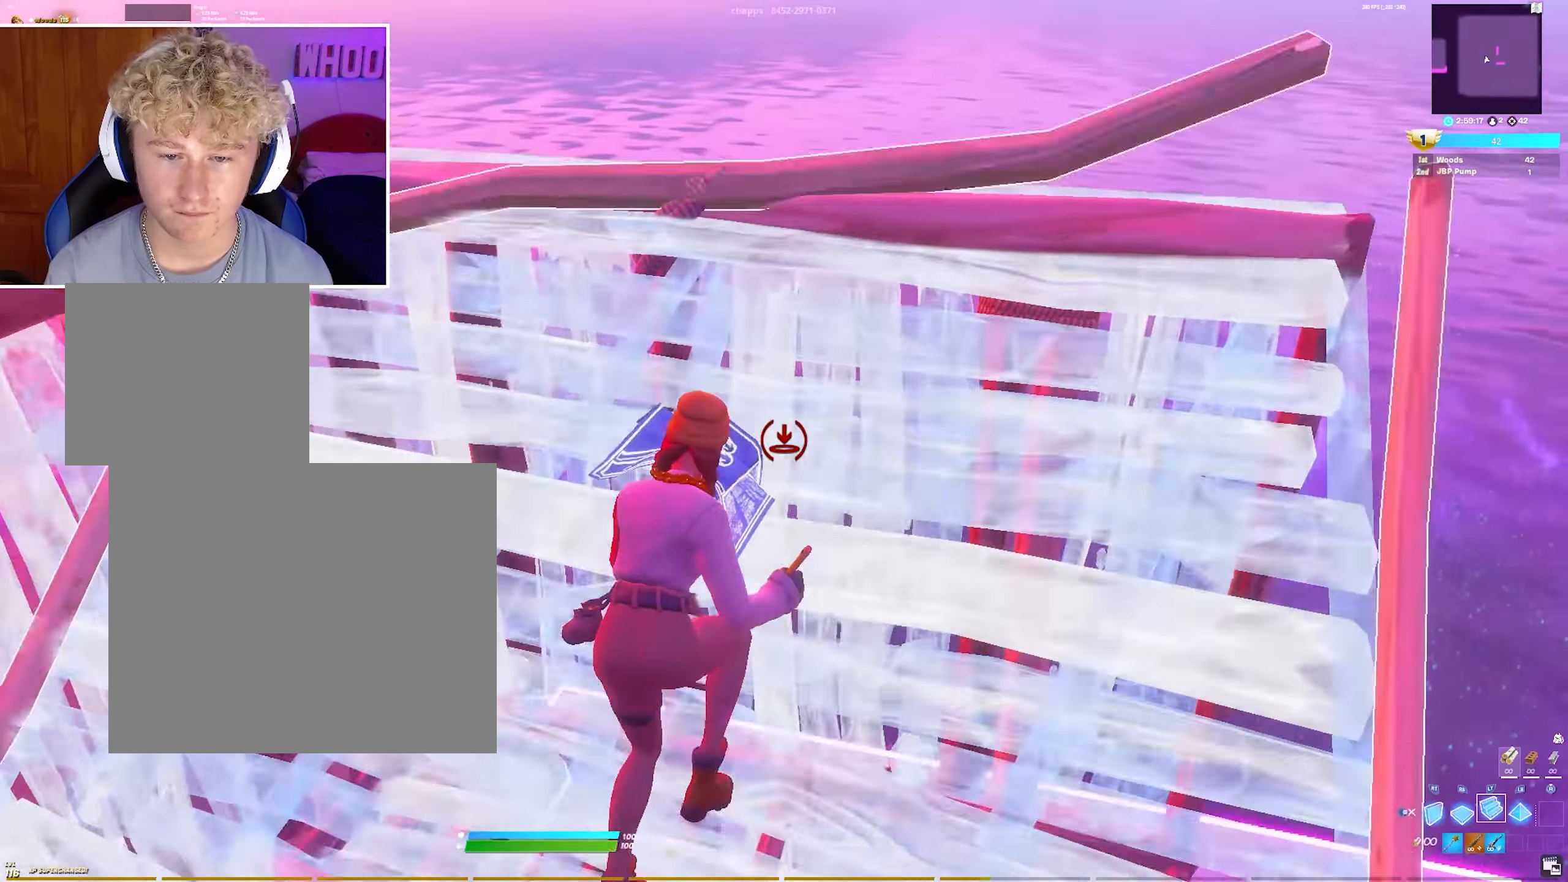
{"buttons": [], "left_stick": "up-right", "right_stick": "center", "events": [[217, "right_stick", "down"], [367, "R1", "down"], [367, "right_stick", "center"], [467, "R1", "up"]]}
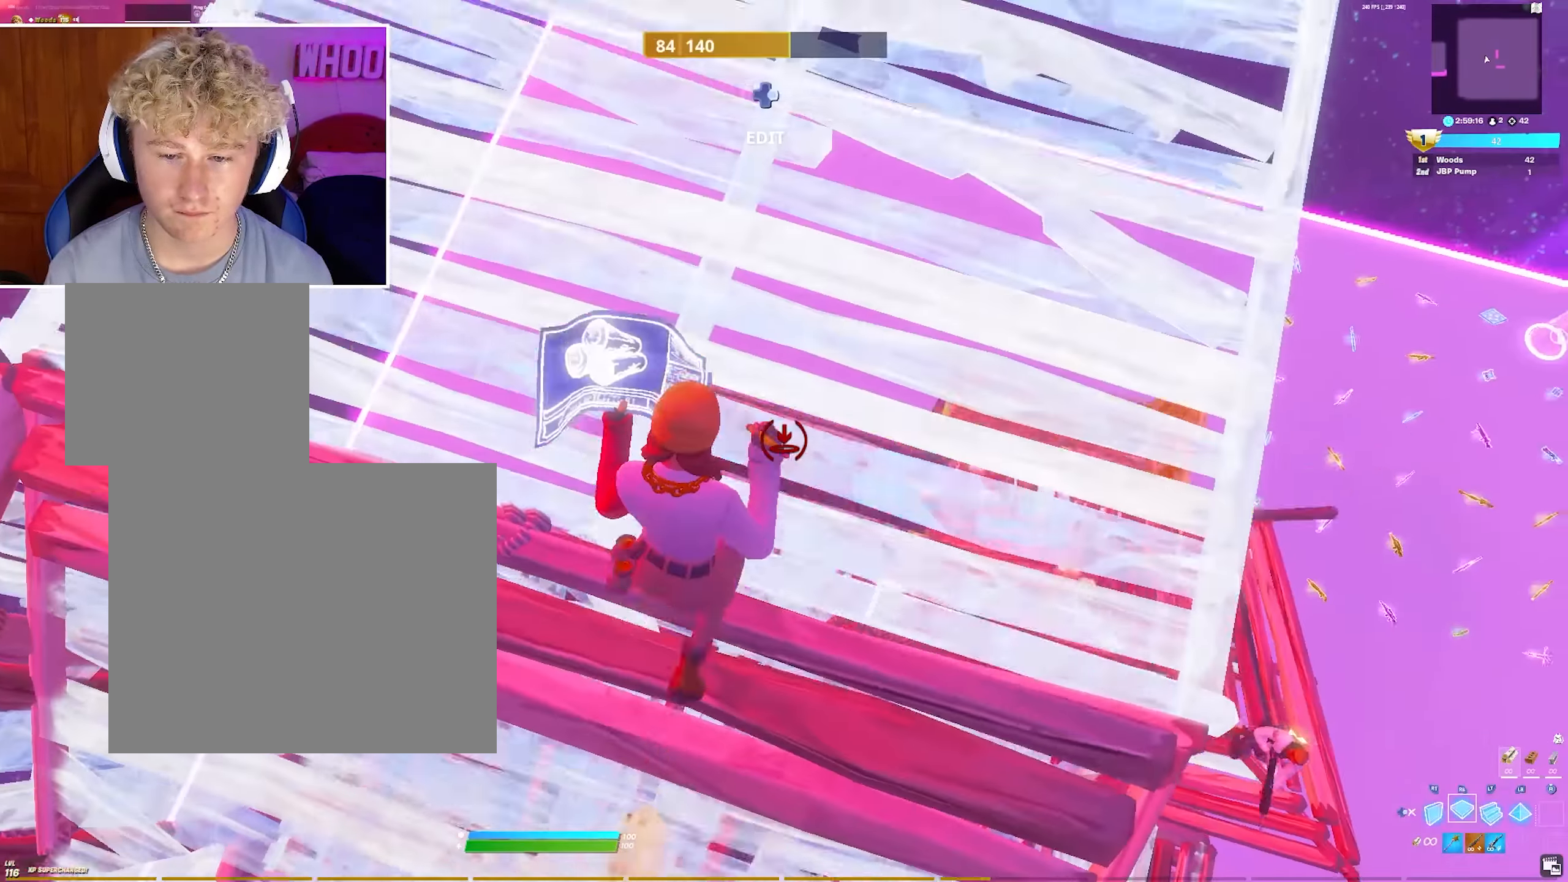
{"buttons": [], "left_stick": "up", "right_stick": "center", "events": [[83, "L1", "down"], [133, "R1", "down"], [200, "CIRCLE", "down"], [217, "L1", "up"], [233, "right_stick", "right"], [250, "R1", "up"], [333, "CIRCLE", "up"], [350, "left_stick", "up"], [467, "right_stick", "center"]]}
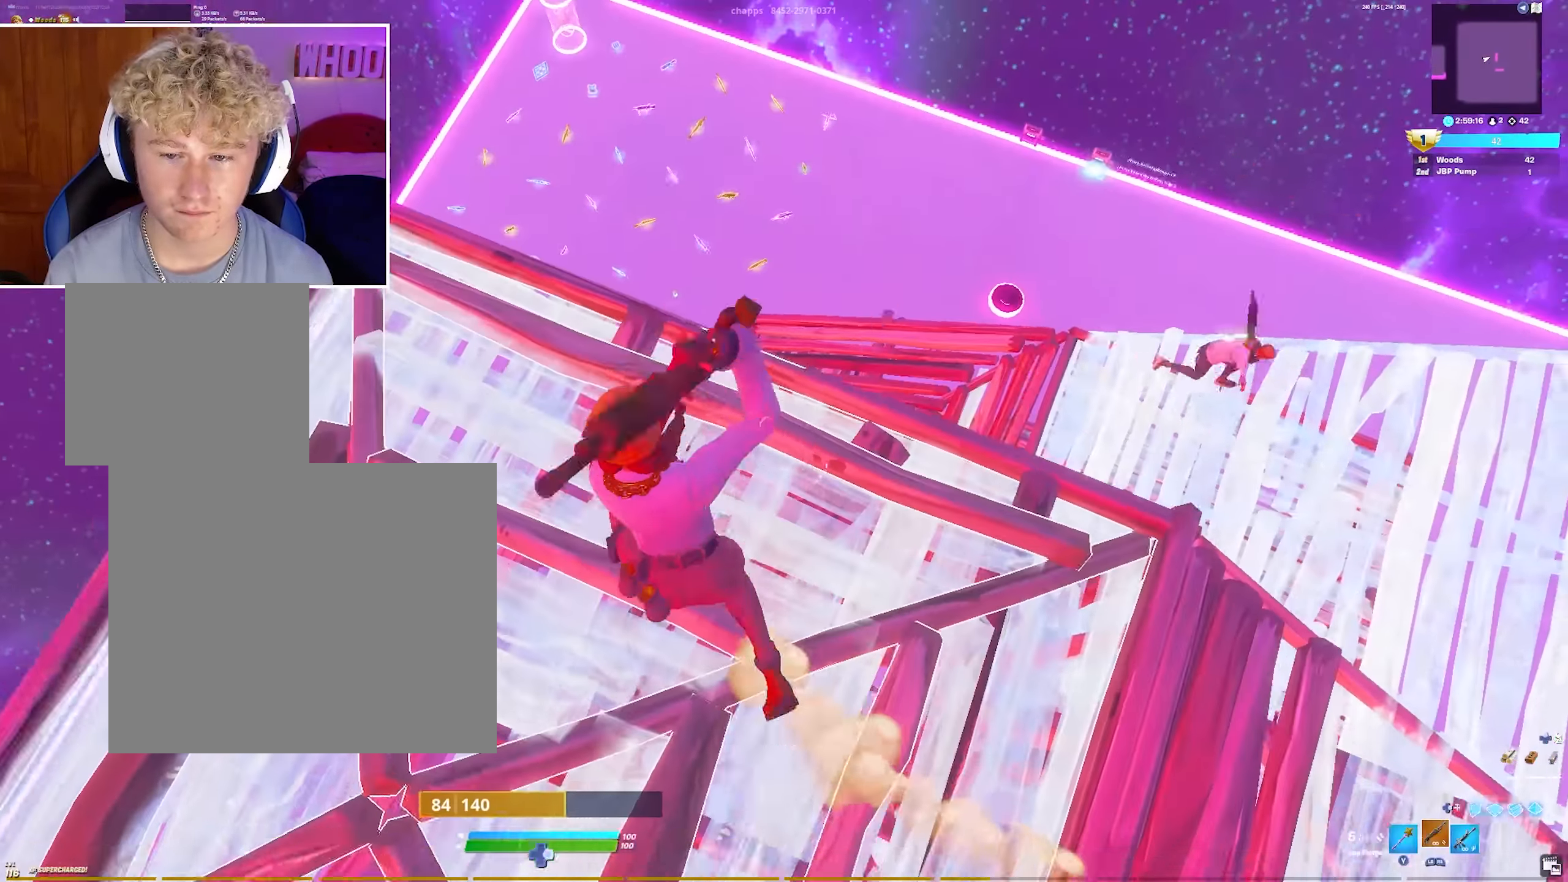
{"buttons": ["L1", "R1"], "left_stick": "right", "right_stick": "up-right", "events": [[100, "left_stick", "up-right"], [150, "right_stick", "right"], [200, "right_stick", "up-right"], [233, "left_stick", "right"], [317, "CIRCLE", "down"], [417, "CIRCLE", "up"], [433, "R1", "down"], [483, "L1", "down"]]}